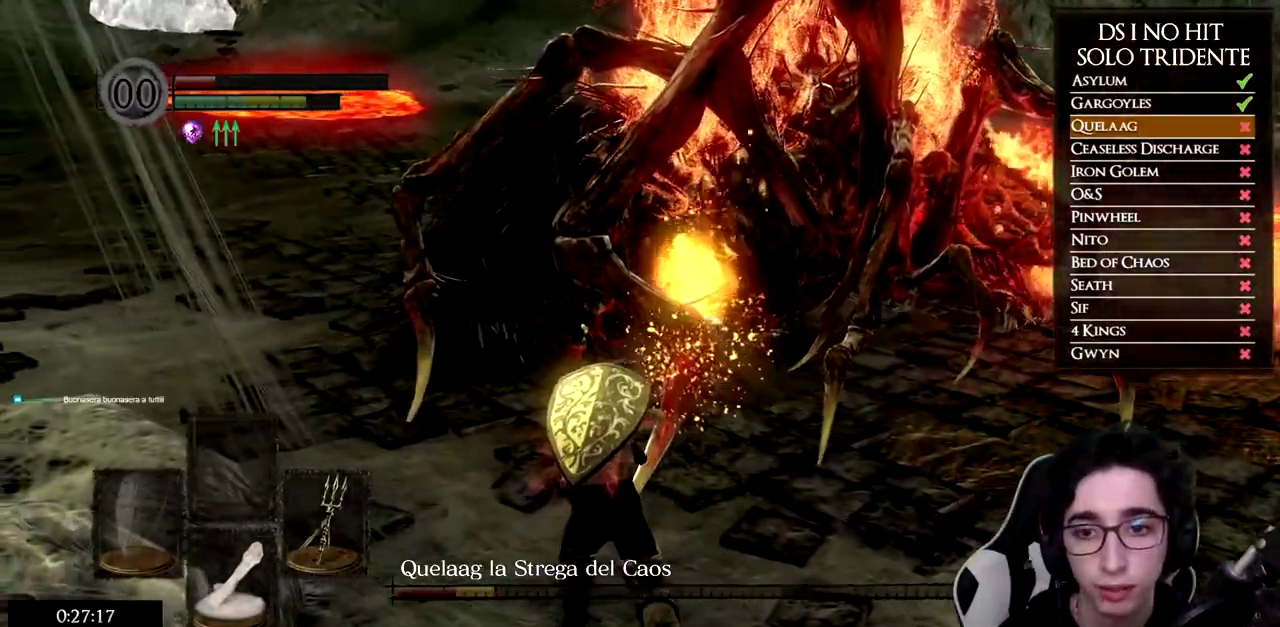
Gameplay with a controller (Xbox layout); each line is a JSON object with the inputs held at the frame after it. "button_events" lists button changes between this image and that frame as [ms after this image, input, new state], when the widget could be followed in between (sticks are given only as held states). Not read: L1 R2.
{"buttons": [], "left_stick": "up", "right_stick": "center", "button_events": [[17, "R1", "down"], [117, "R1", "up"], [200, "R1", "down"], [300, "R1", "up"], [384, "R1", "down"], [501, "R1", "up"]]}
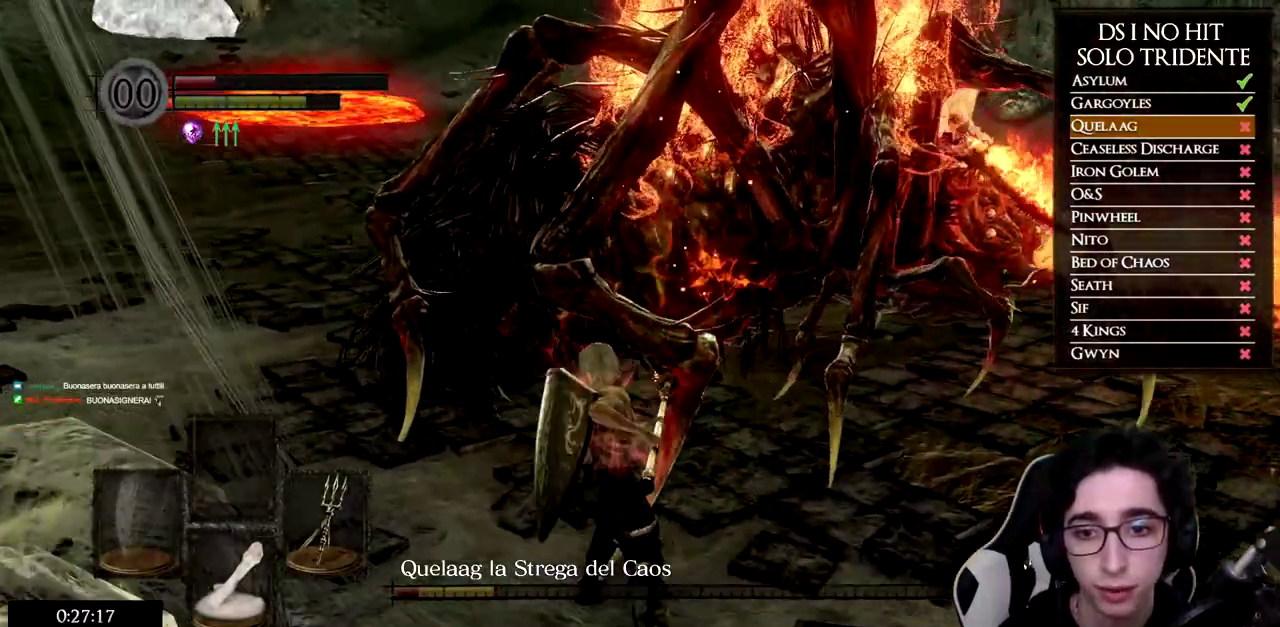
{"buttons": [], "left_stick": "up", "right_stick": "center", "button_events": [[50, "R1", "down"], [167, "R1", "up"], [250, "R1", "down"], [333, "R1", "up"], [400, "R1", "down"], [500, "R1", "up"]]}
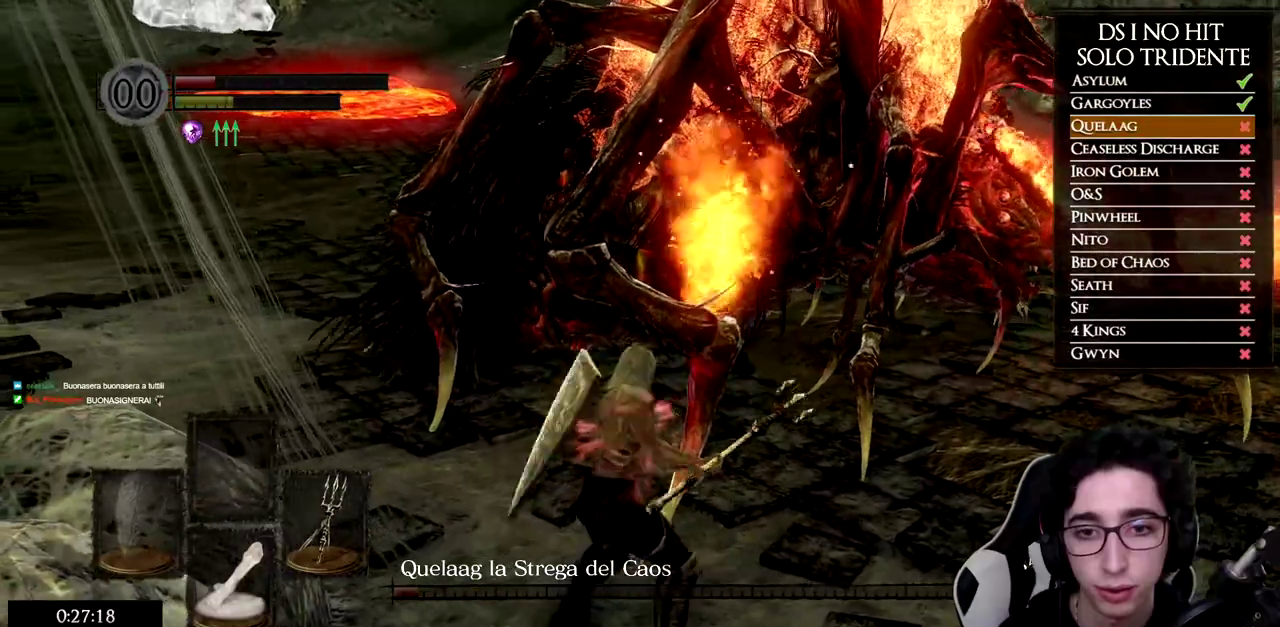
{"buttons": [], "left_stick": "up-right", "right_stick": "center", "button_events": []}
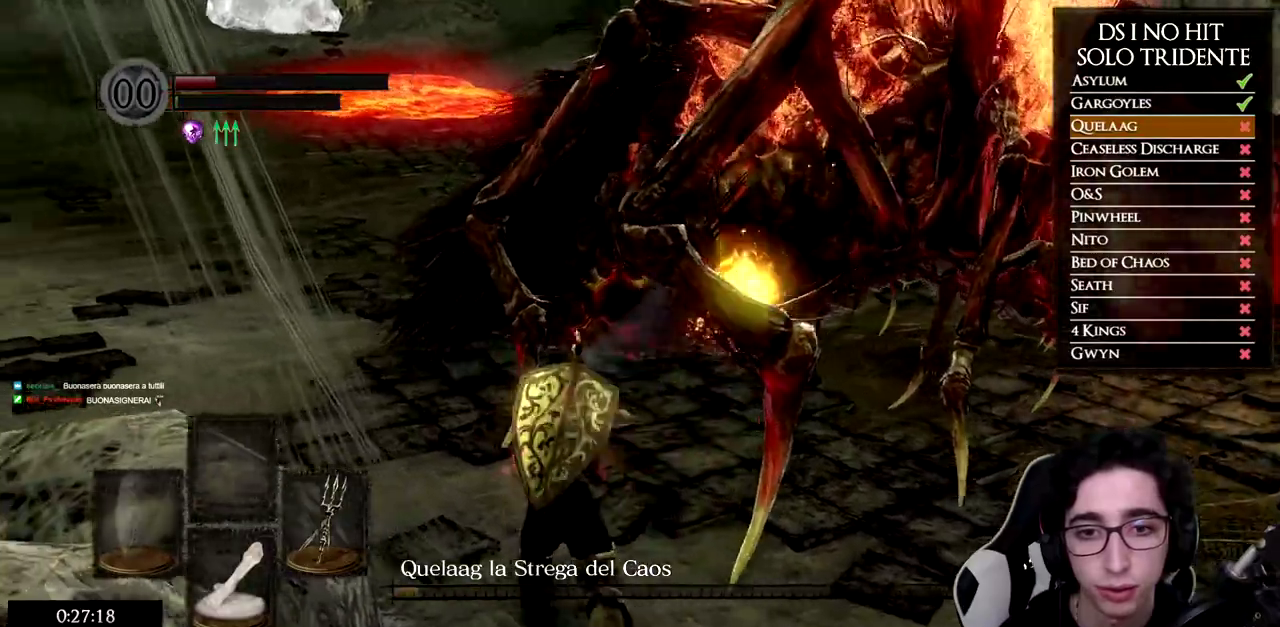
{"buttons": [], "left_stick": "up-right", "right_stick": "right", "button_events": []}
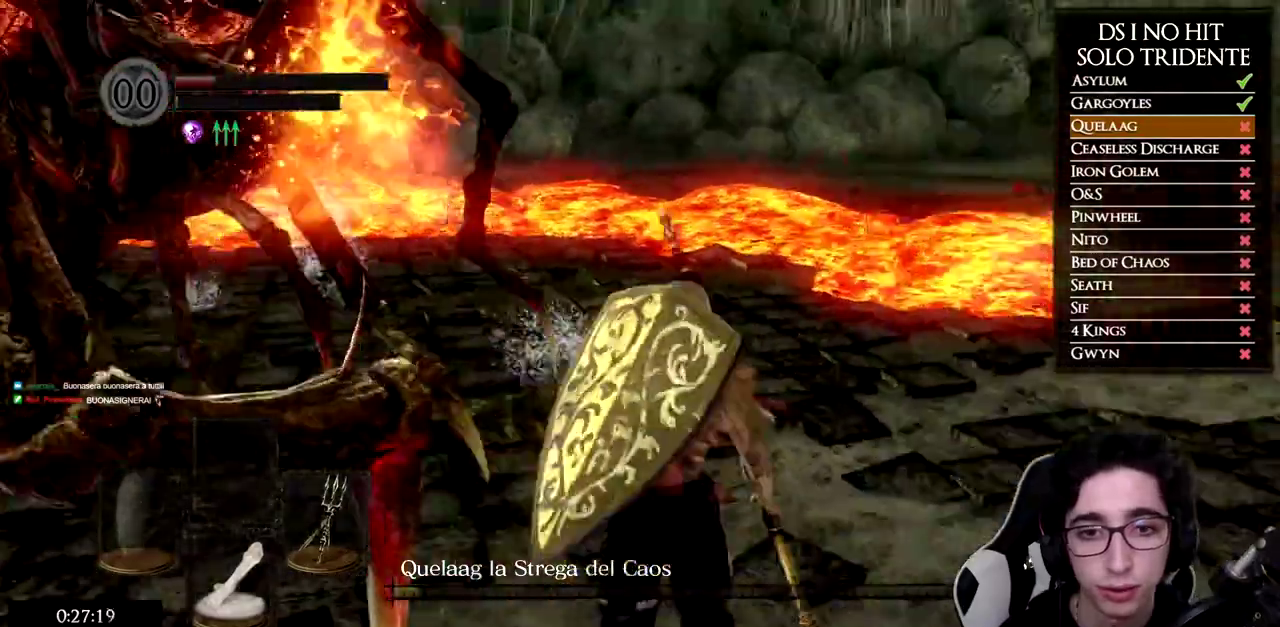
{"buttons": ["B"], "left_stick": "up-right", "right_stick": "center", "button_events": [[434, "B", "down"]]}
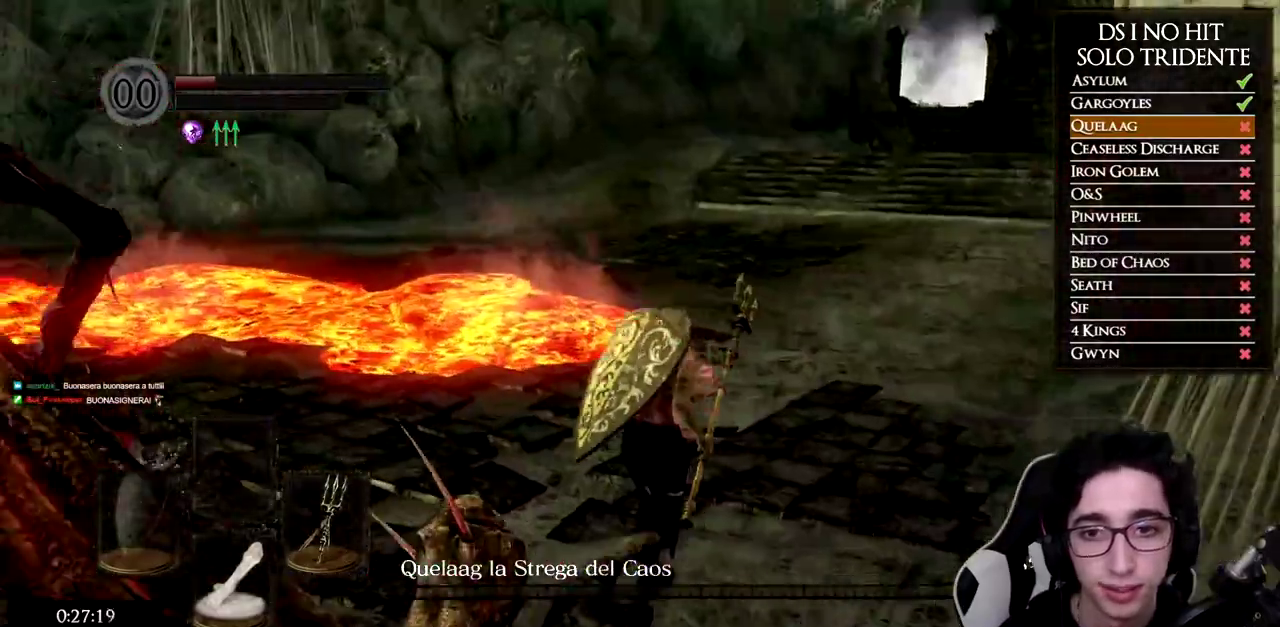
{"buttons": ["B"], "left_stick": "up-right", "right_stick": "center", "button_events": []}
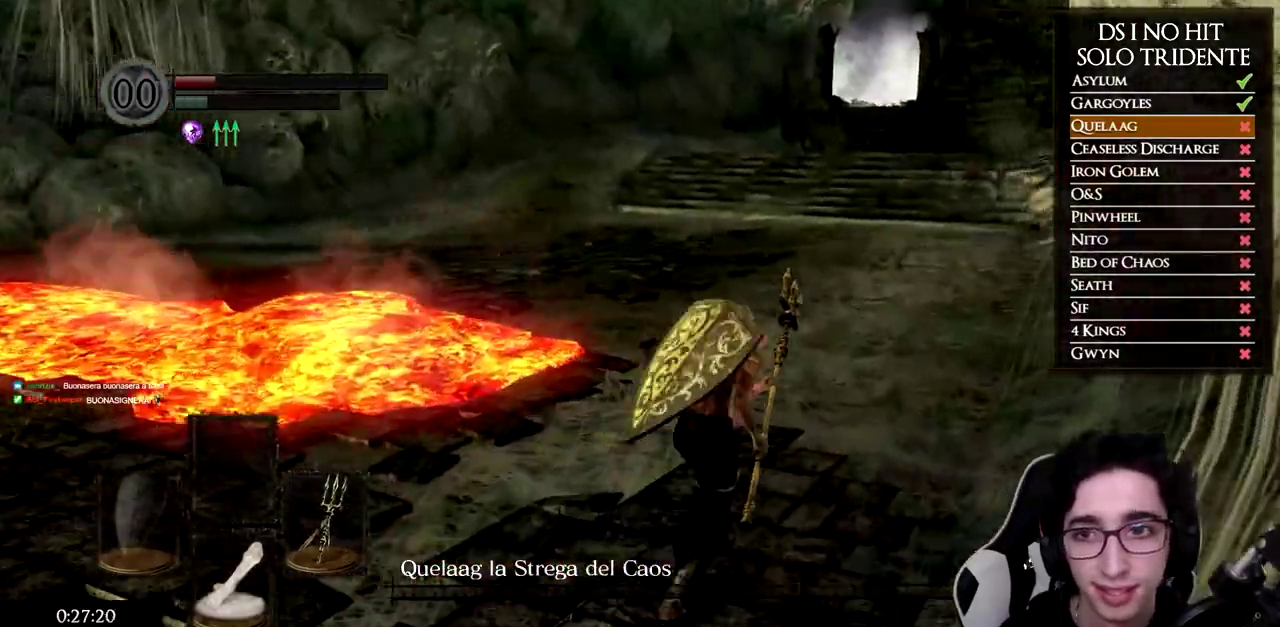
{"buttons": ["B"], "left_stick": "up", "right_stick": "center", "button_events": []}
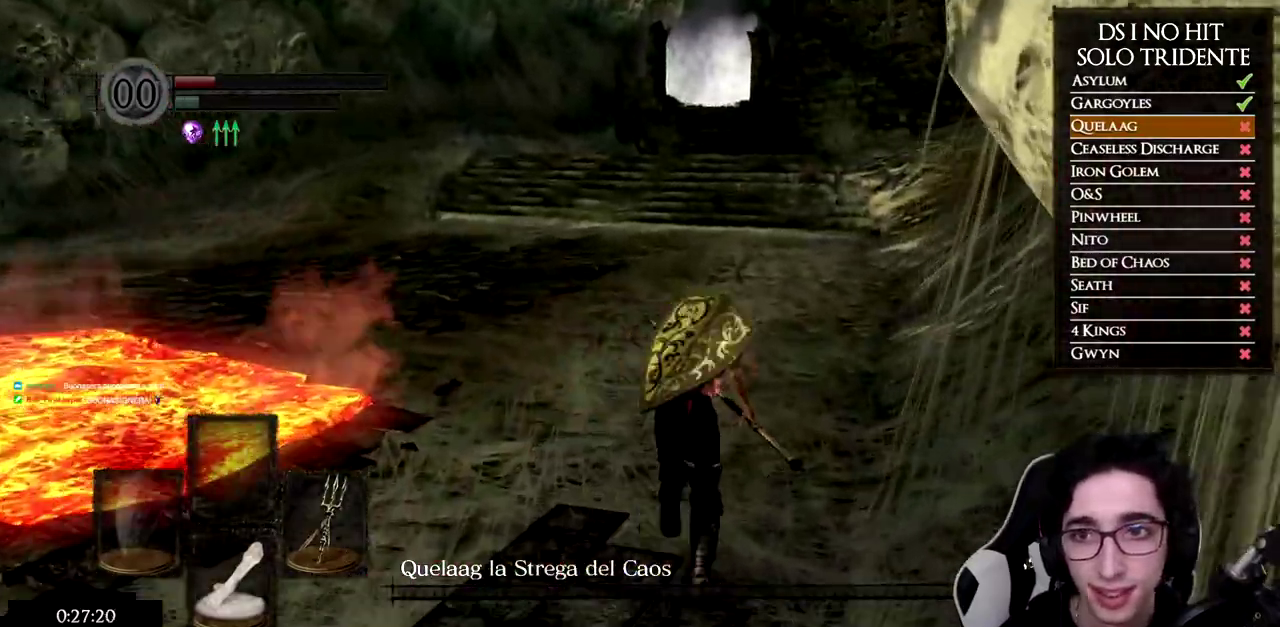
{"buttons": ["B"], "left_stick": "up", "right_stick": "center", "button_events": [[83, "B", "up"], [500, "B", "down"]]}
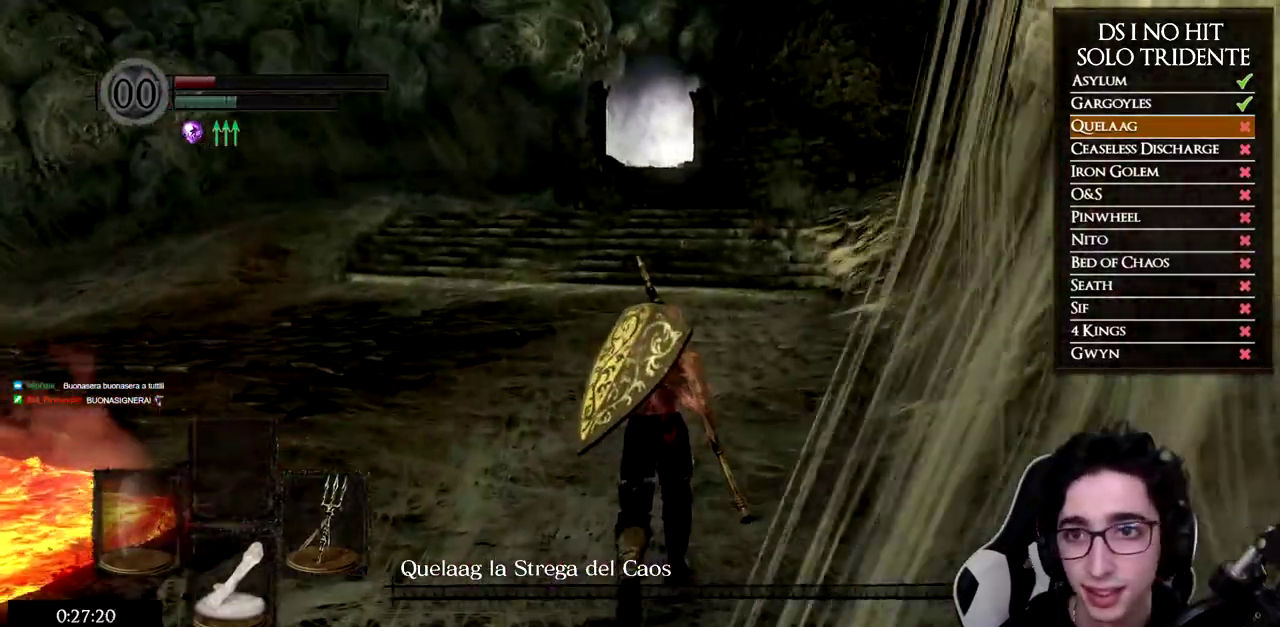
{"buttons": ["B"], "left_stick": "up", "right_stick": "center", "button_events": []}
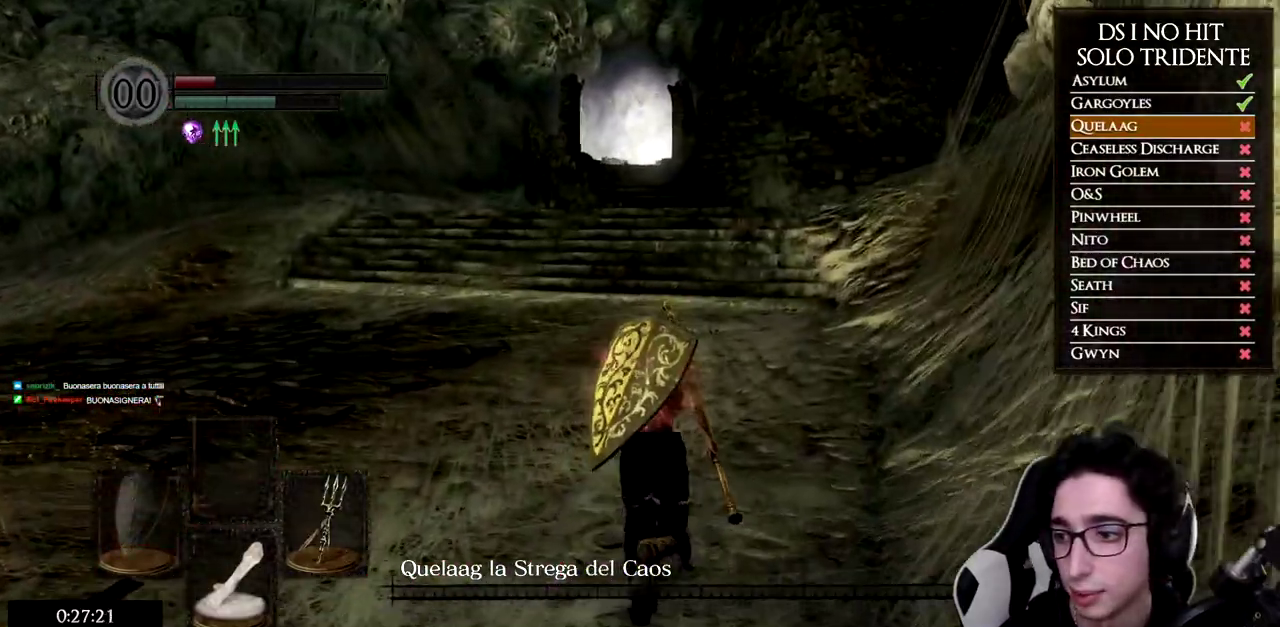
{"buttons": ["B"], "left_stick": "up", "right_stick": "center", "button_events": []}
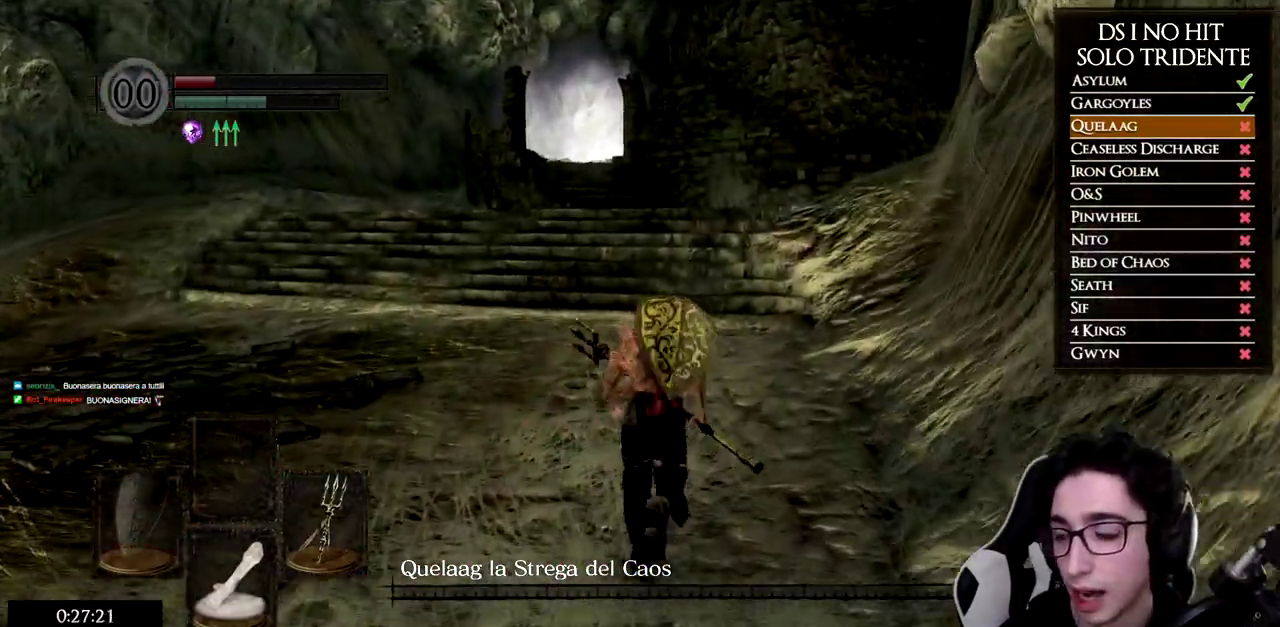
{"buttons": ["B"], "left_stick": "up", "right_stick": "center", "button_events": []}
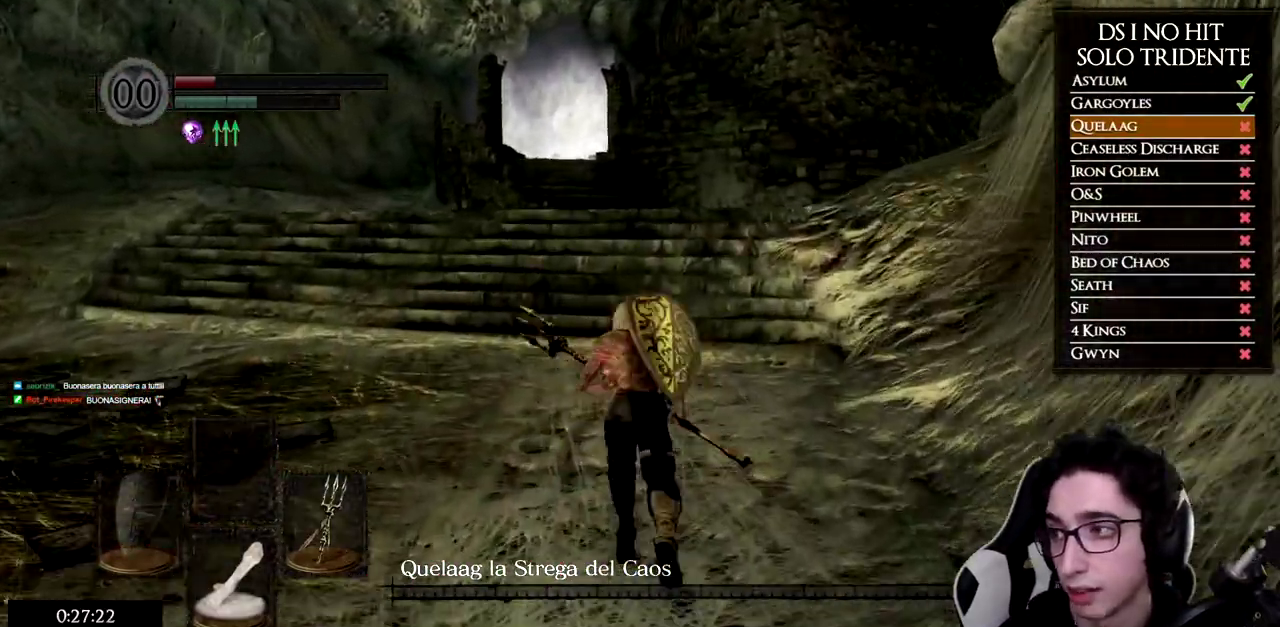
{"buttons": ["B"], "left_stick": "up", "right_stick": "center", "button_events": []}
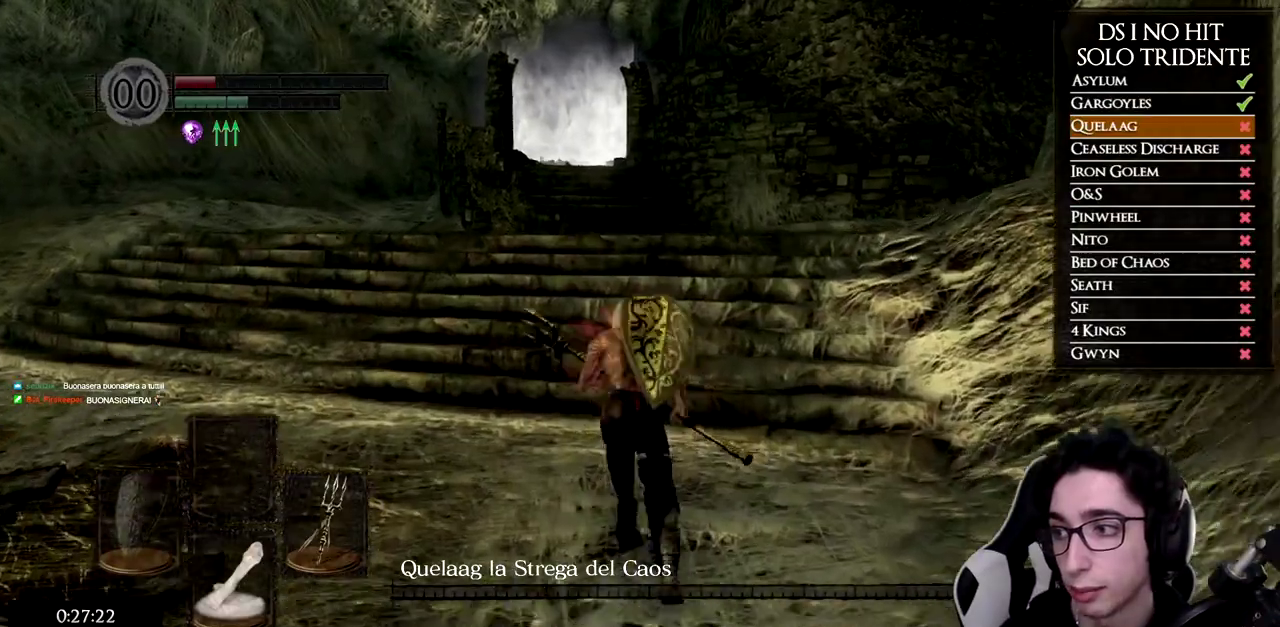
{"buttons": [], "left_stick": "up", "right_stick": "center", "button_events": [[484, "B", "up"]]}
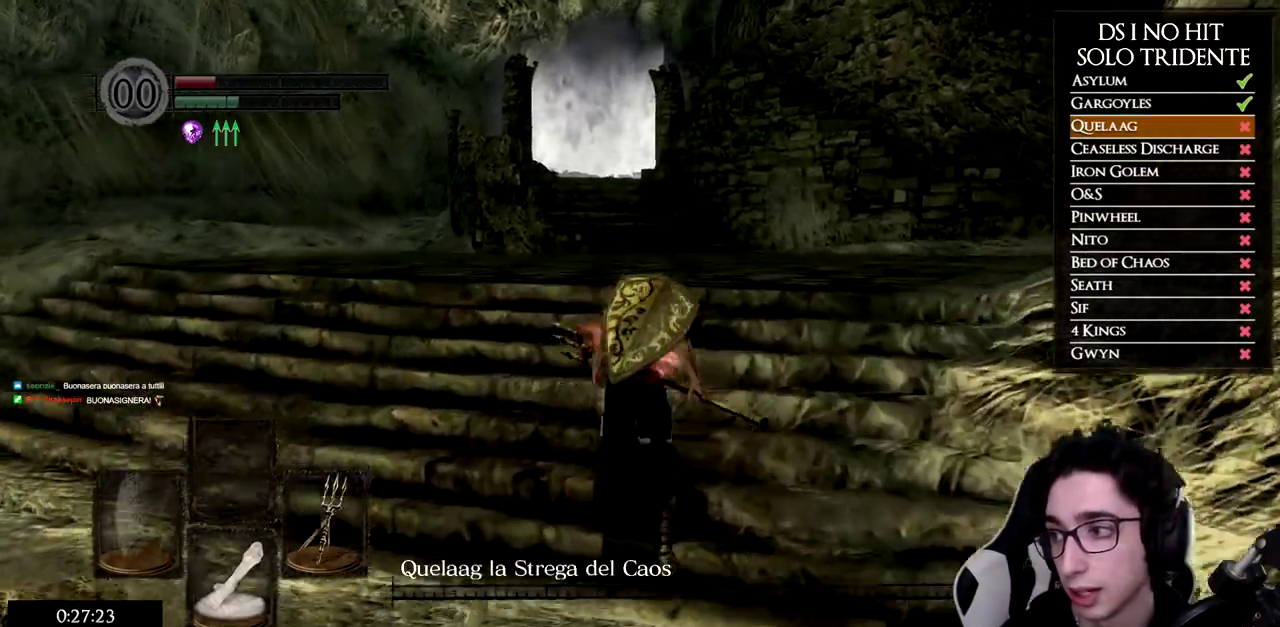
{"buttons": ["B"], "left_stick": "up", "right_stick": "center", "button_events": [[350, "B", "down"]]}
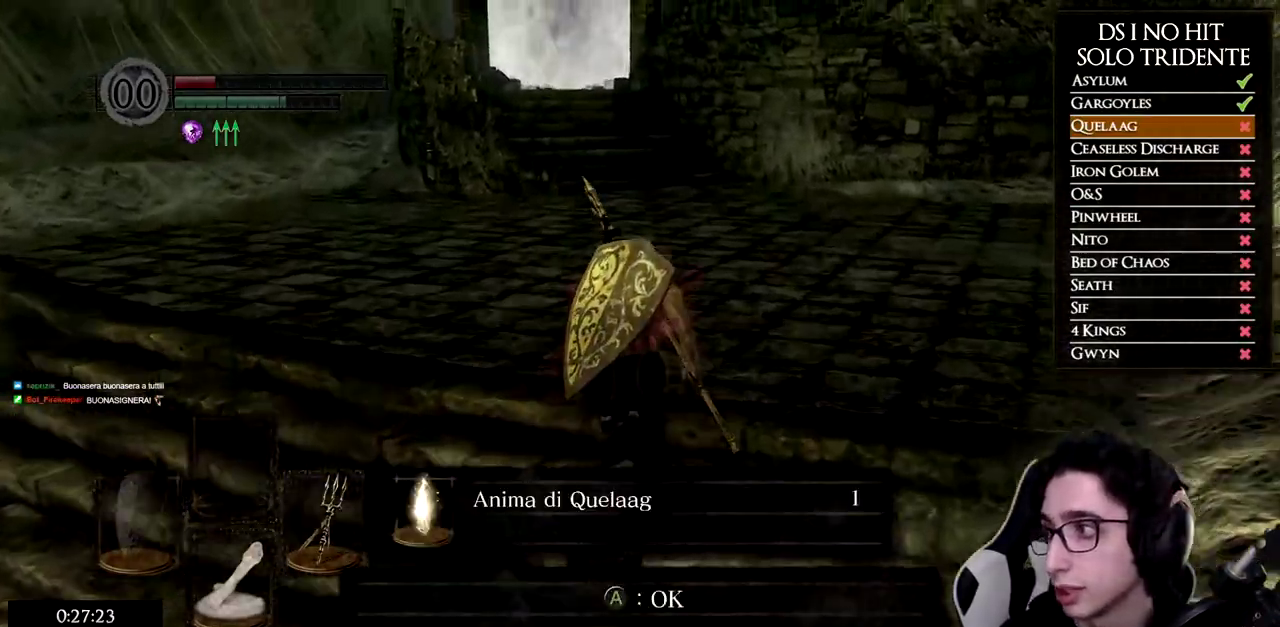
{"buttons": ["A", "B"], "left_stick": "up", "right_stick": "center", "button_events": [[484, "A", "down"]]}
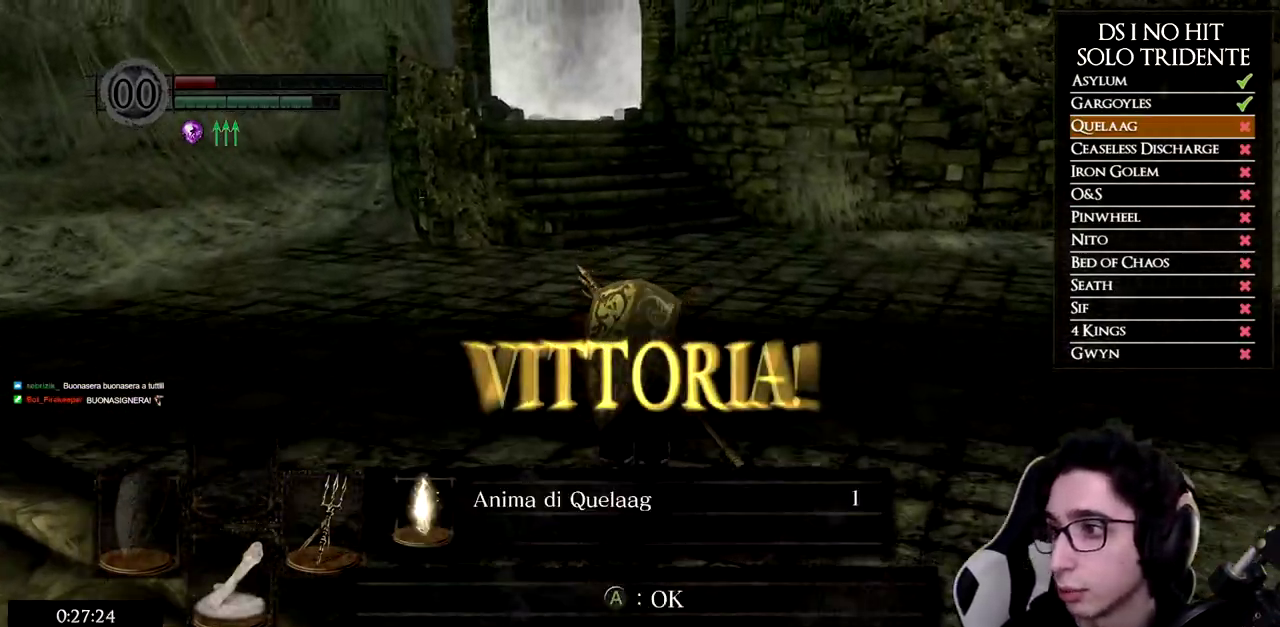
{"buttons": ["B"], "left_stick": "up", "right_stick": "center", "button_events": [[100, "A", "up"]]}
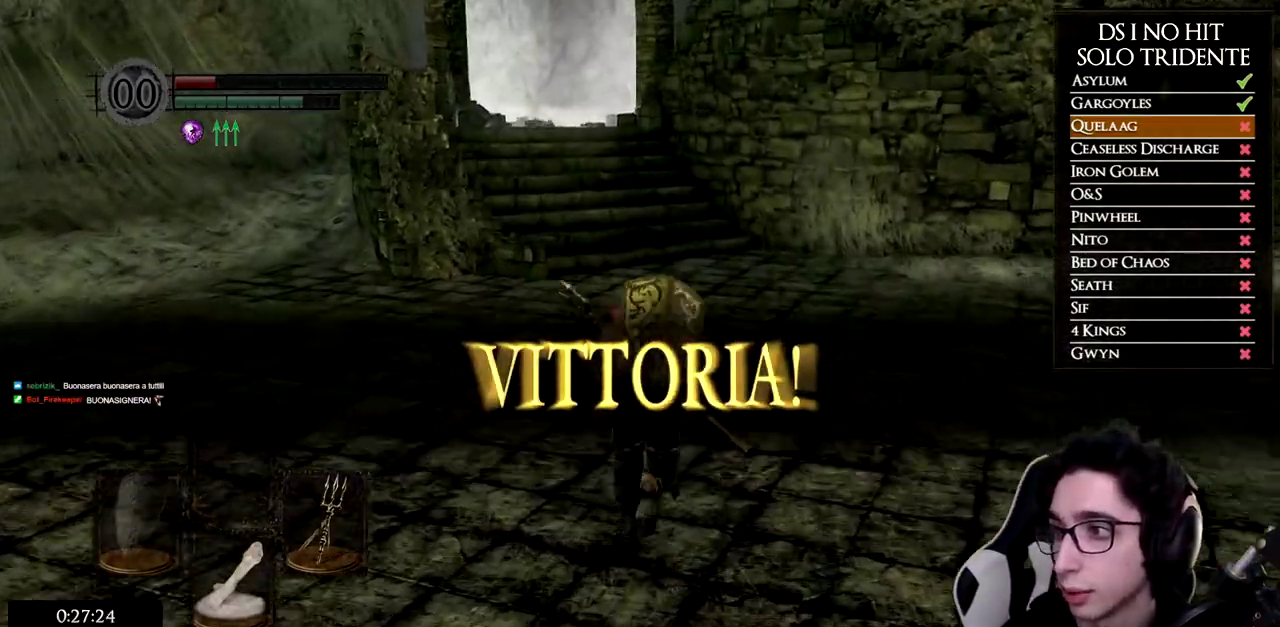
{"buttons": ["B"], "left_stick": "up", "right_stick": "center", "button_events": []}
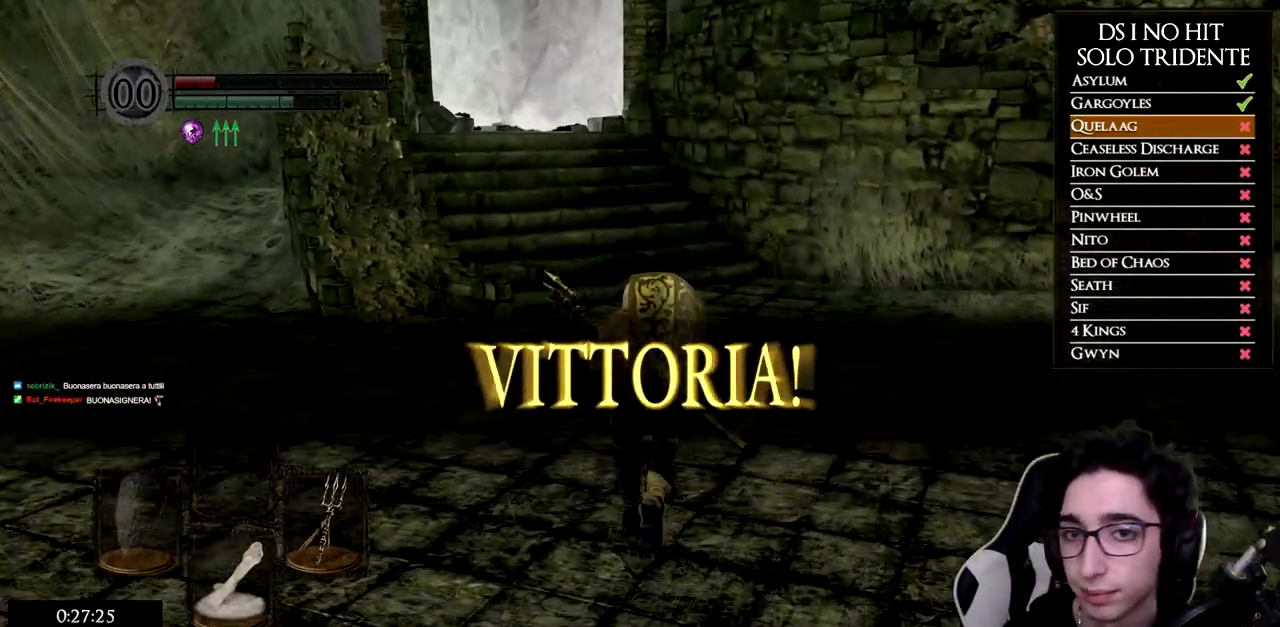
{"buttons": ["B"], "left_stick": "up", "right_stick": "center", "button_events": []}
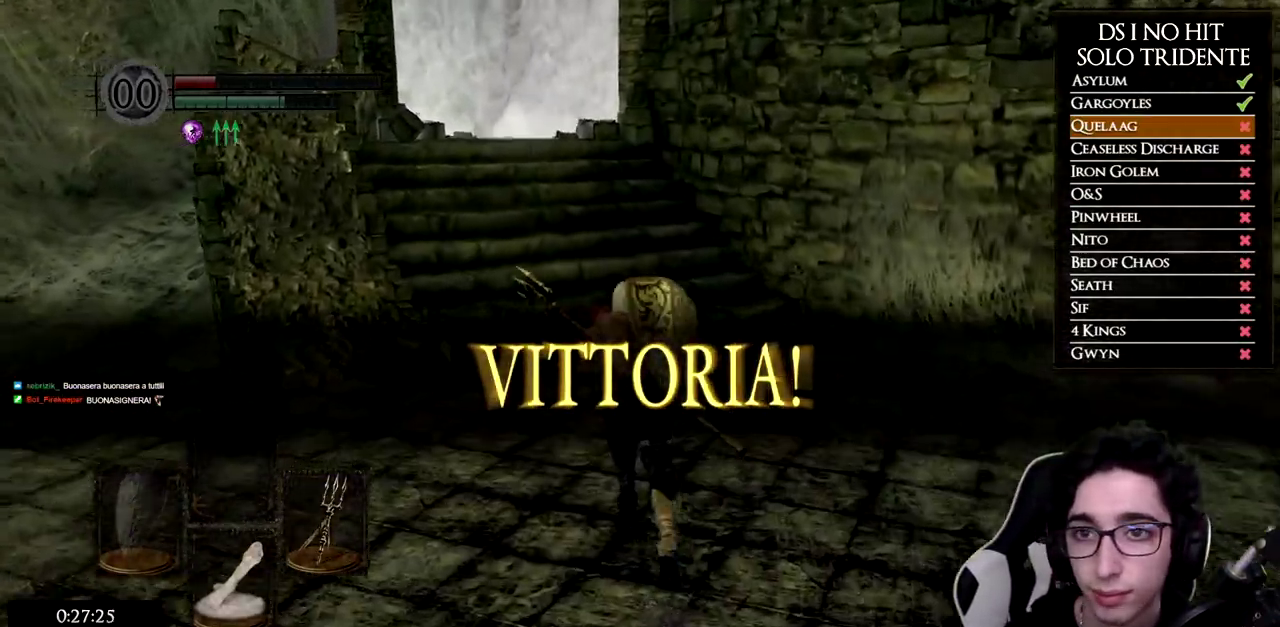
{"buttons": ["B"], "left_stick": "up", "right_stick": "center", "button_events": []}
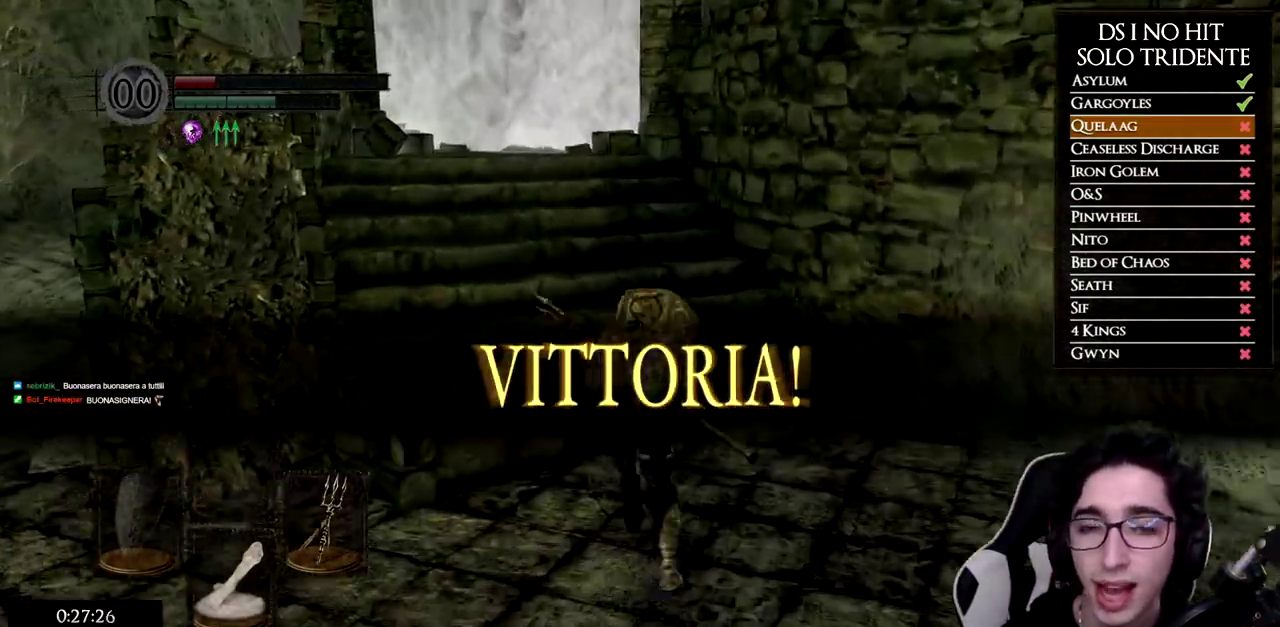
{"buttons": ["B"], "left_stick": "up", "right_stick": "center", "button_events": []}
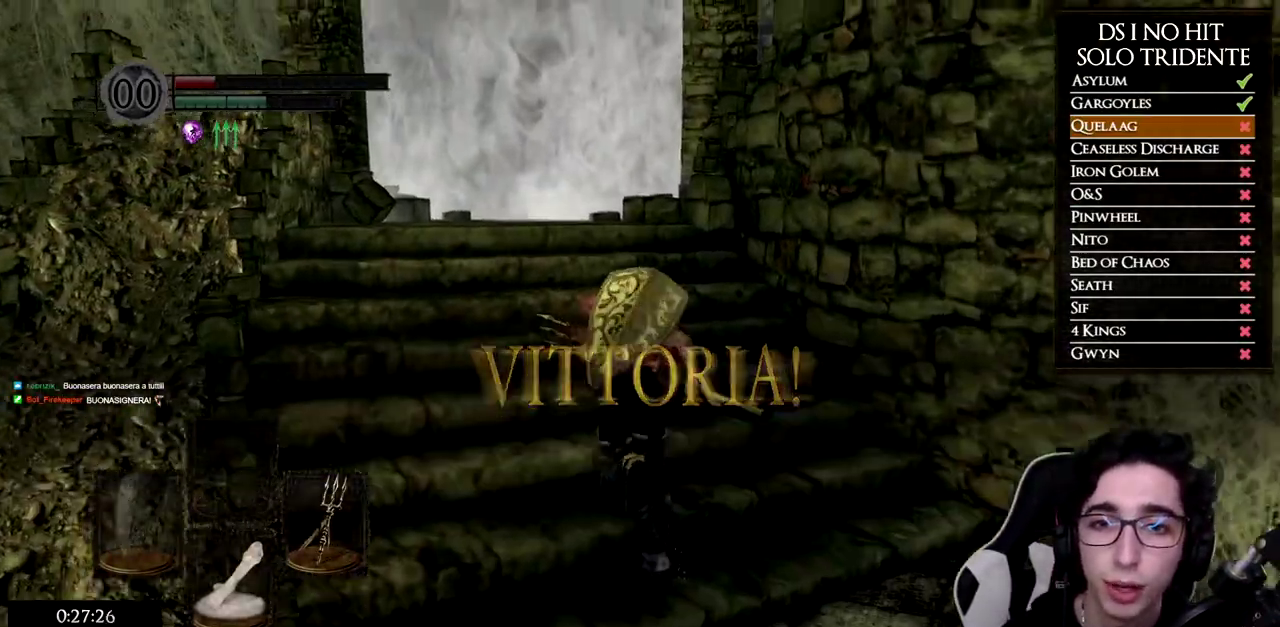
{"buttons": ["B"], "left_stick": "up", "right_stick": "center", "button_events": []}
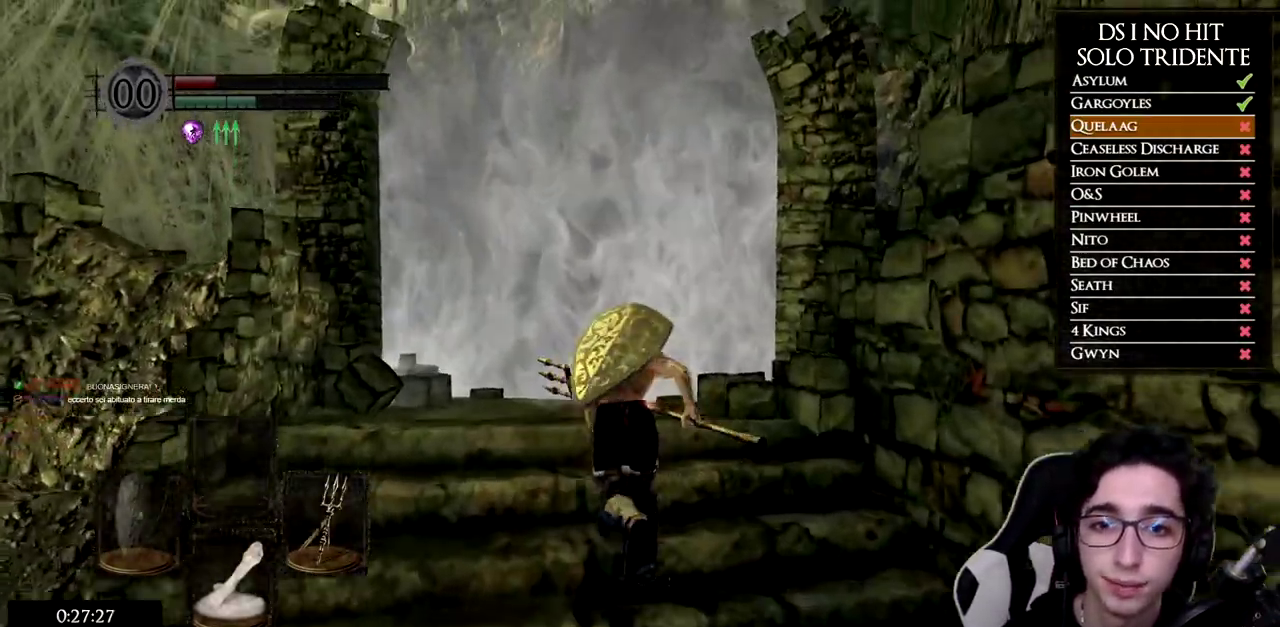
{"buttons": ["B"], "left_stick": "up", "right_stick": "center", "button_events": []}
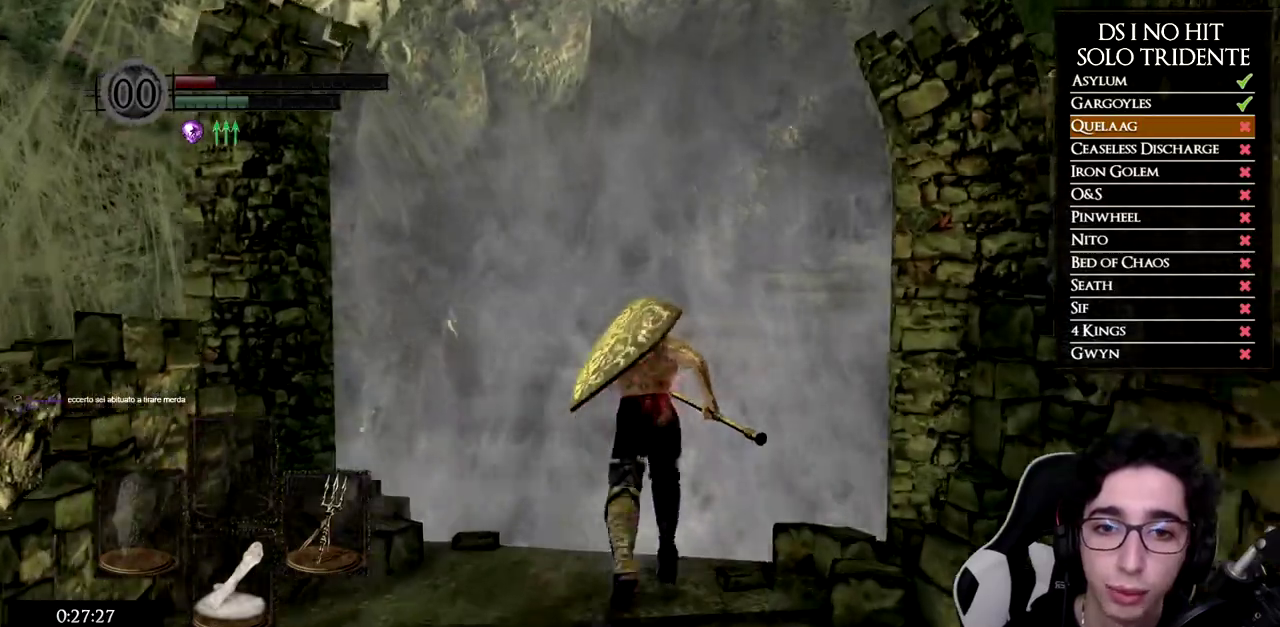
{"buttons": [], "left_stick": "up", "right_stick": "right", "button_events": [[233, "B", "up"]]}
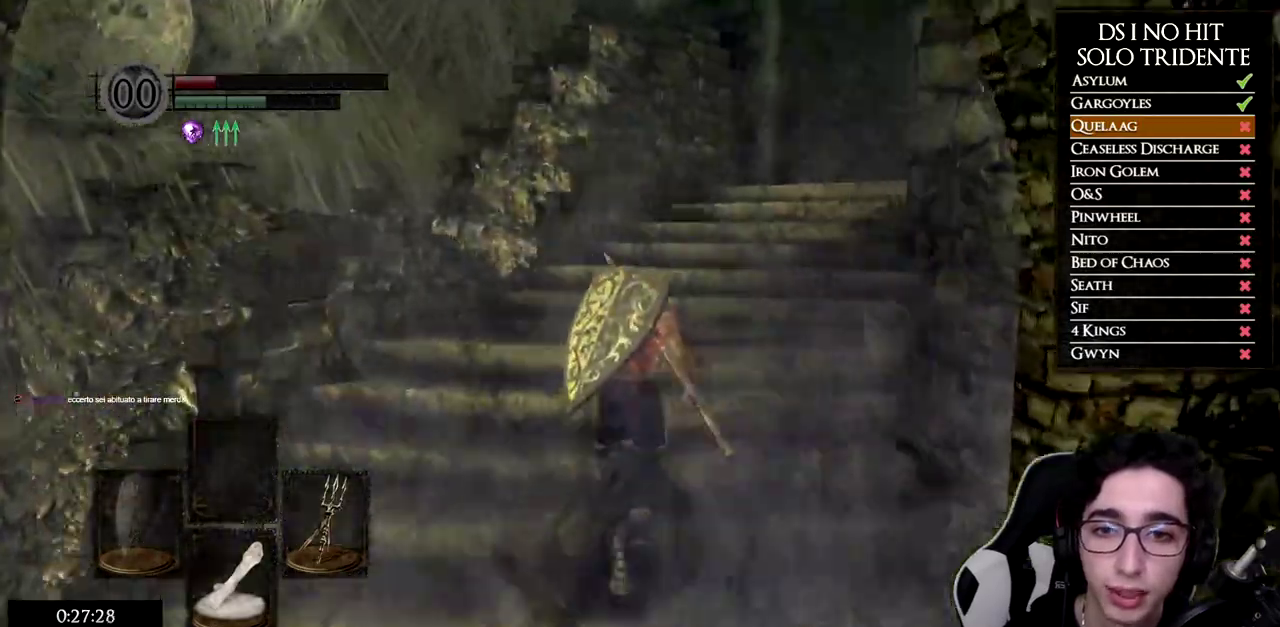
{"buttons": ["B"], "left_stick": "up", "right_stick": "center", "button_events": [[100, "B", "down"]]}
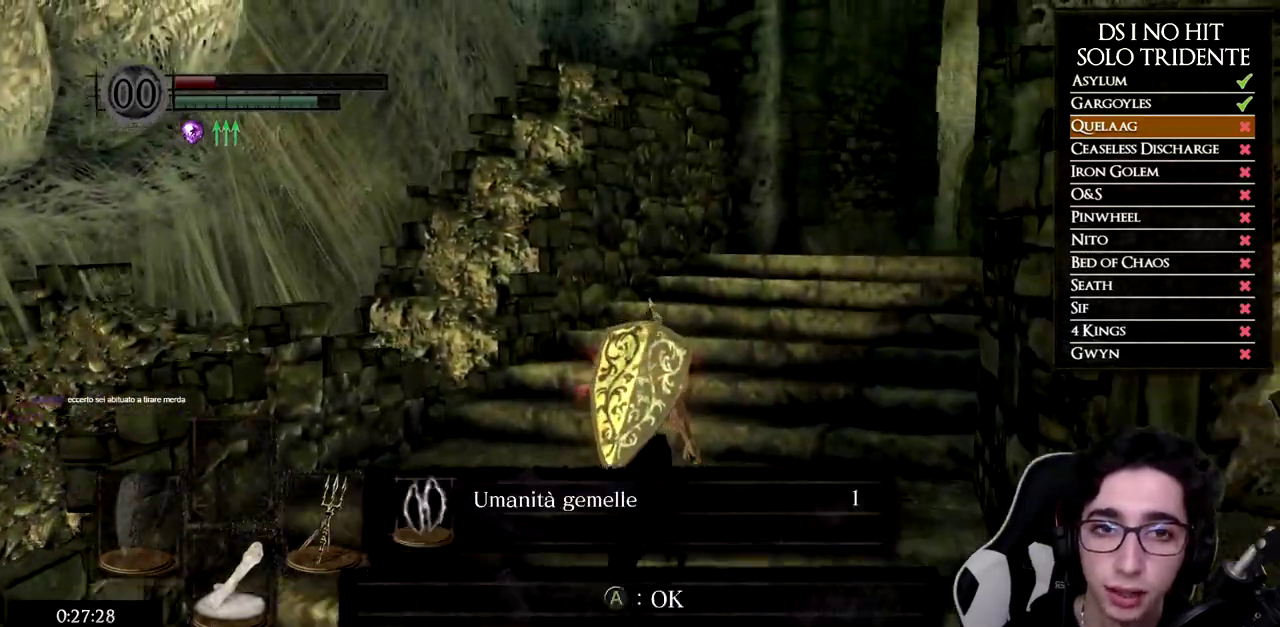
{"buttons": ["B"], "left_stick": "up", "right_stick": "center", "button_events": [[316, "A", "down"], [450, "A", "up"]]}
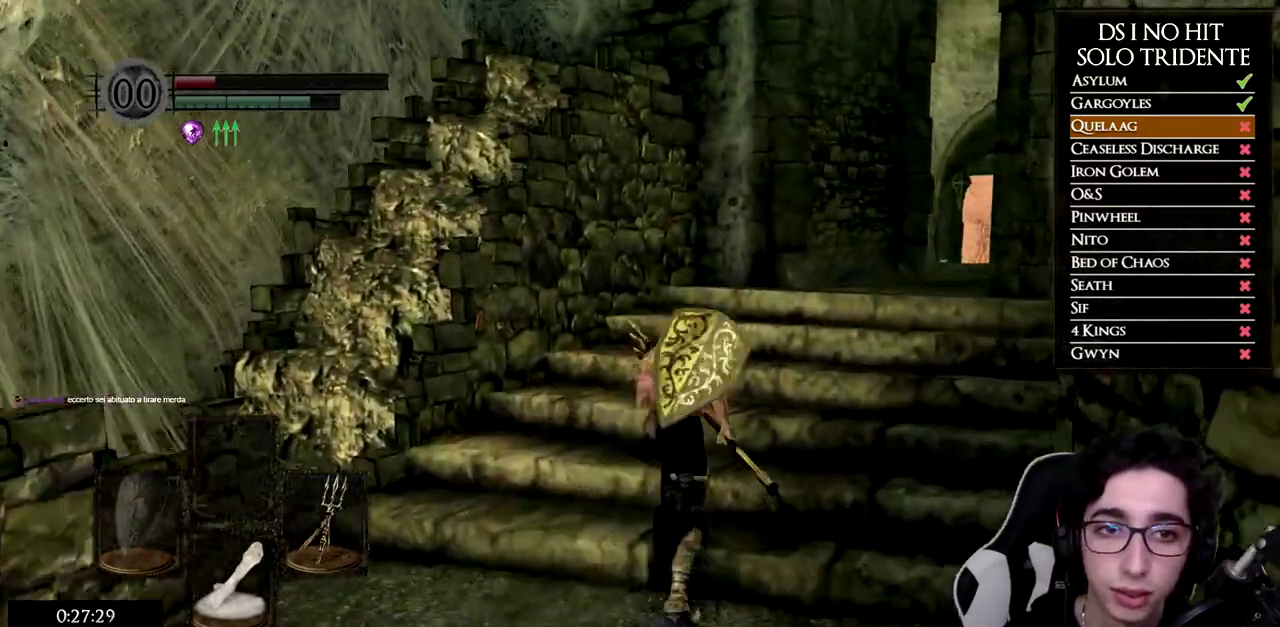
{"buttons": ["B"], "left_stick": "up", "right_stick": "center", "button_events": []}
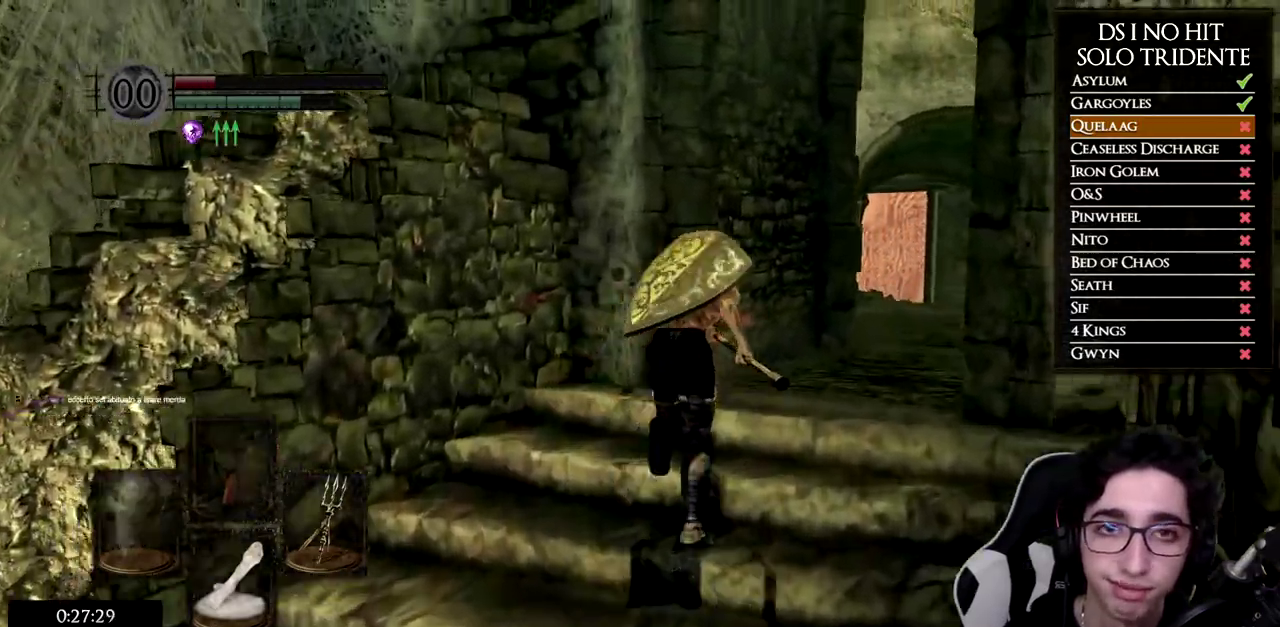
{"buttons": ["B"], "left_stick": "up", "right_stick": "center", "button_events": []}
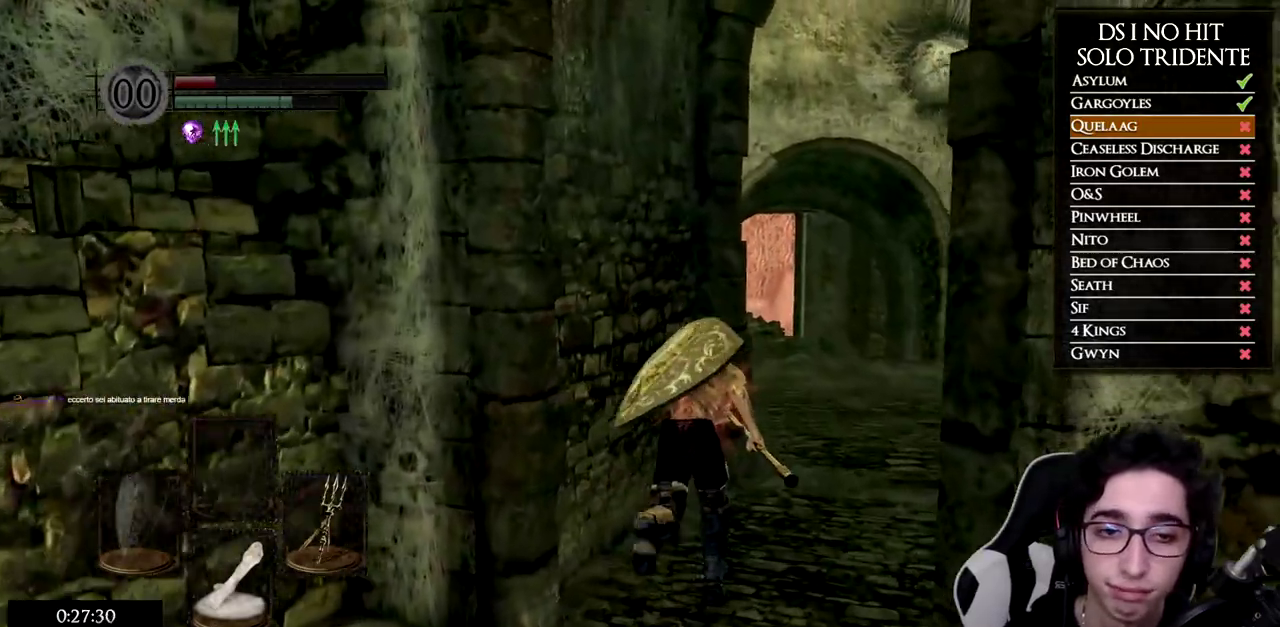
{"buttons": ["B"], "left_stick": "up", "right_stick": "center", "button_events": []}
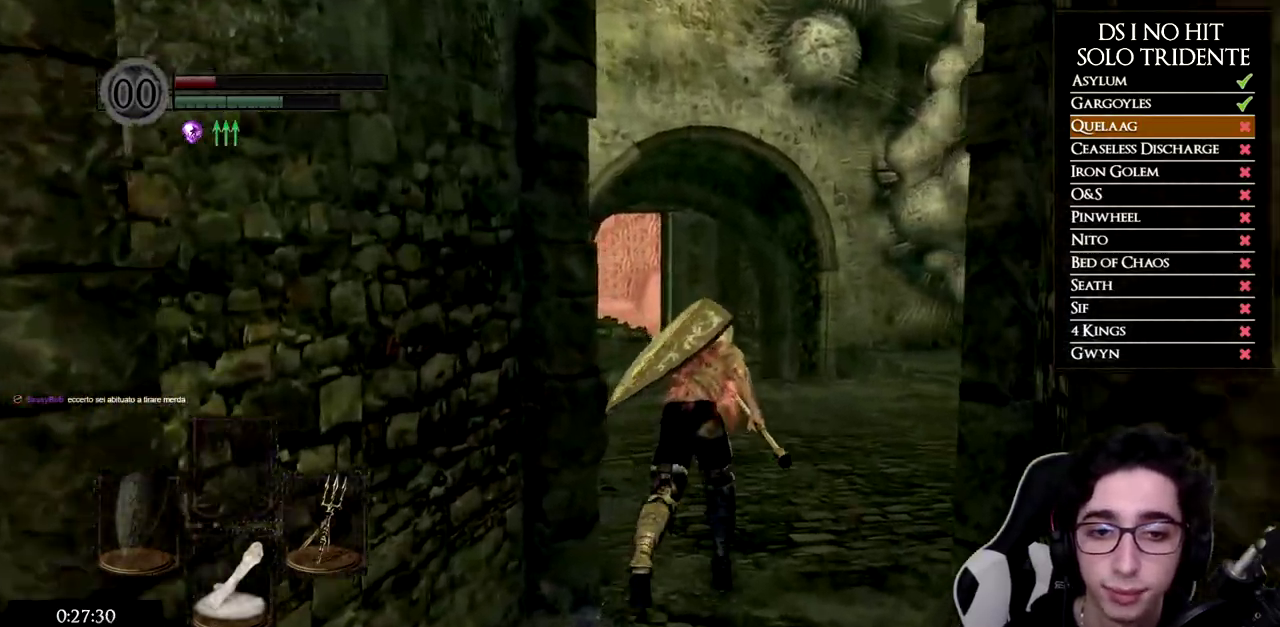
{"buttons": ["B"], "left_stick": "up", "right_stick": "center", "button_events": []}